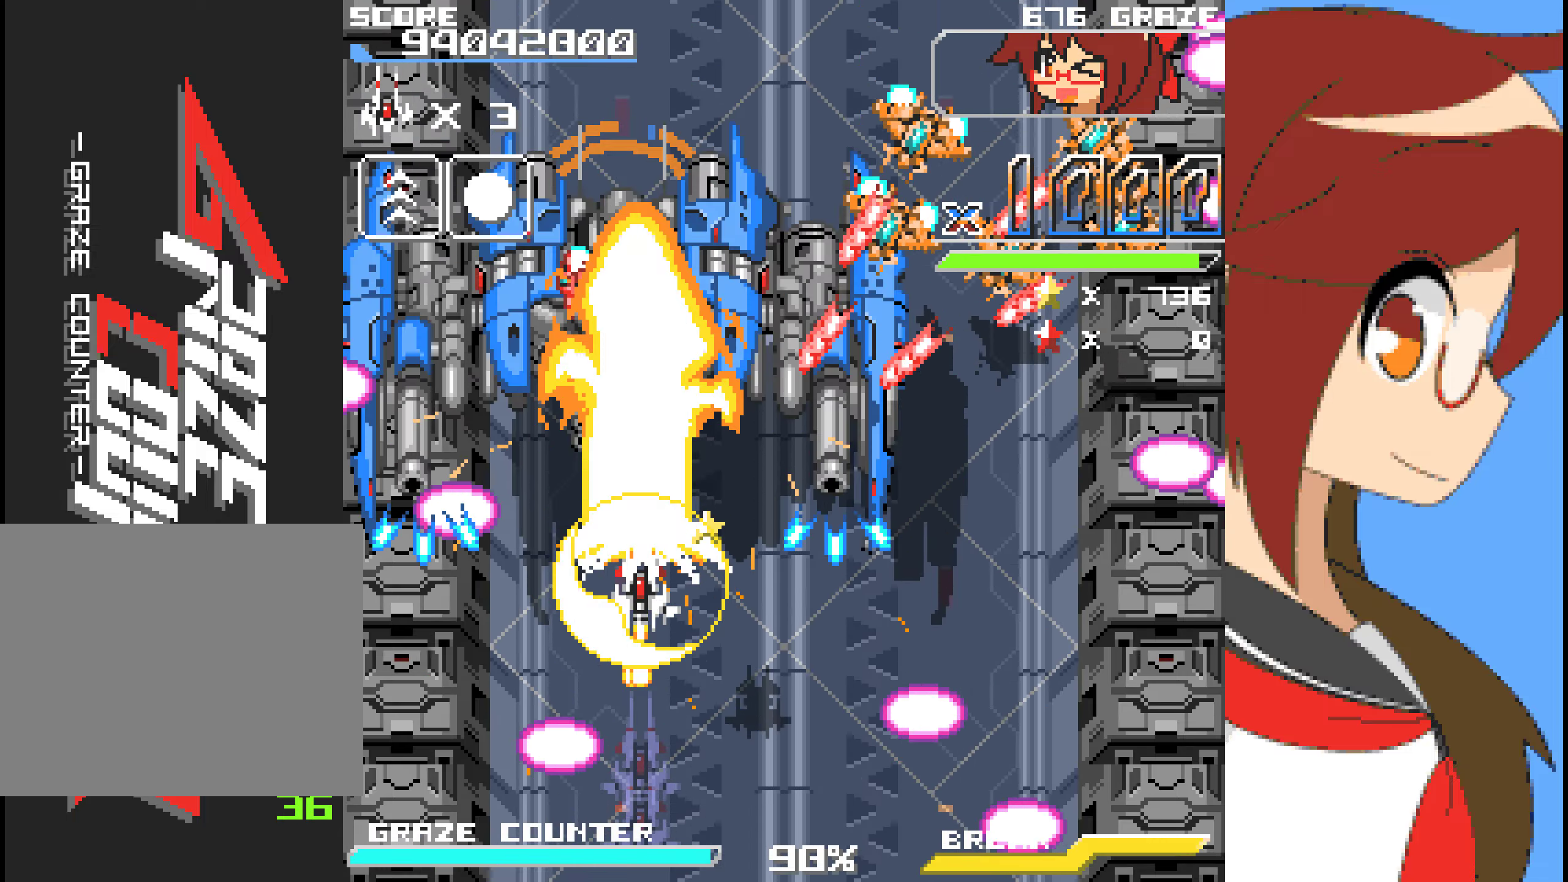
Gameplay with a controller (Xbox layout); each line is a JSON object with the inputs held at the frame after it. "events" lists button and stick changes between this image and that frame as [ms after this image, input, new state], when the widget could be followed in between. Not read: L2 L3 R2 R3 right_stick.
{"buttons": [], "left_stick": "center", "events": [[33, "B", "up"], [100, "DPAD_UP", "up"], [100, "left_stick", "center"], [150, "DPAD_DOWN", "down"], [150, "left_stick", "down"], [284, "DPAD_DOWN", "up"], [284, "left_stick", "center"]]}
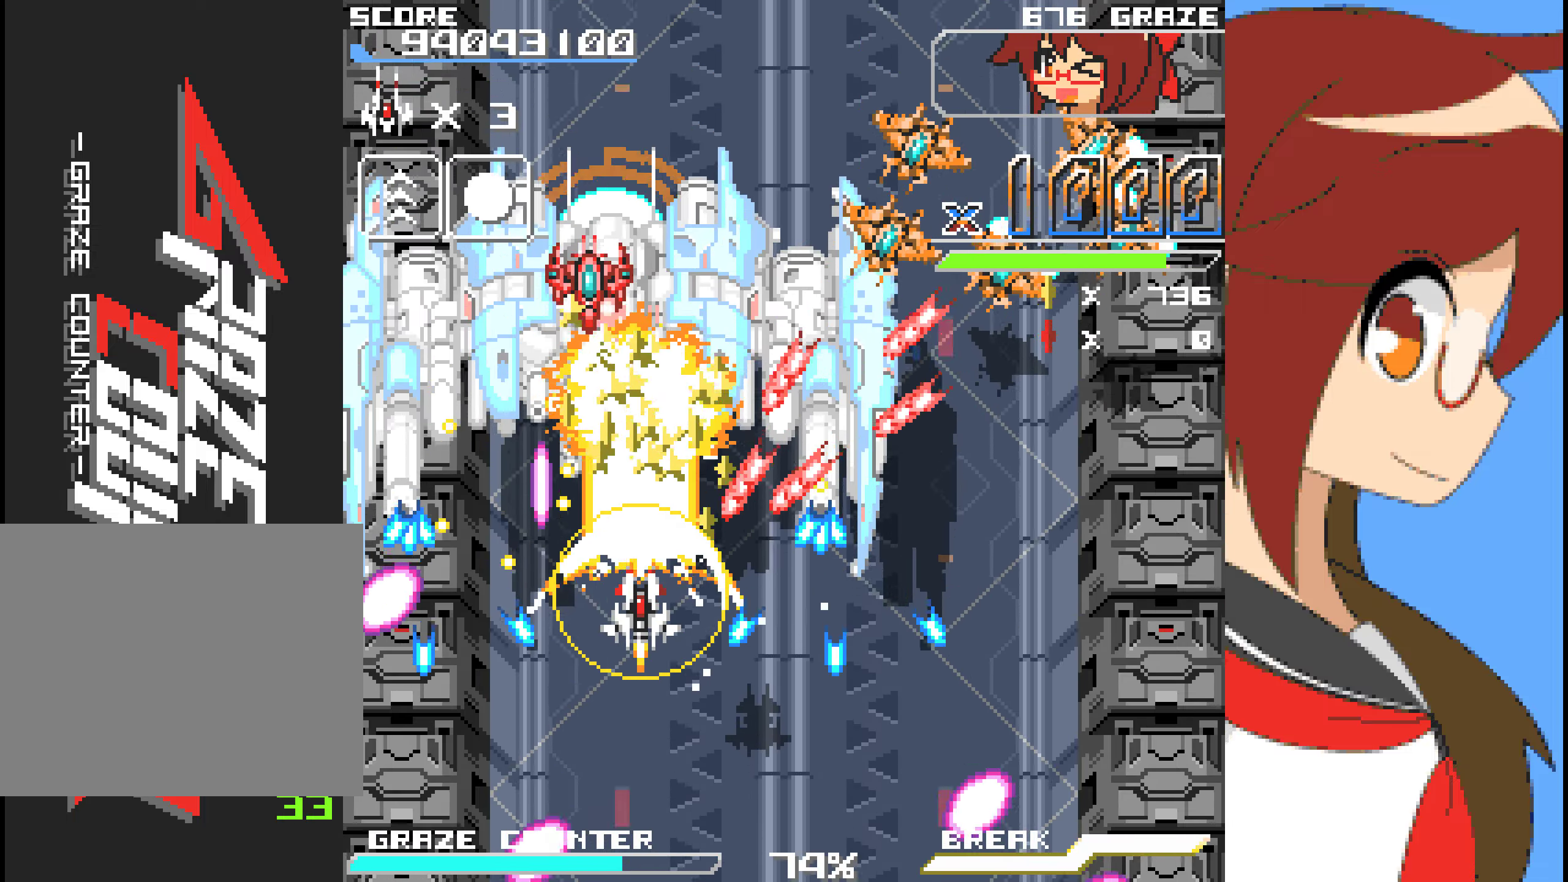
{"buttons": ["DPAD_RIGHT"], "left_stick": "right"}
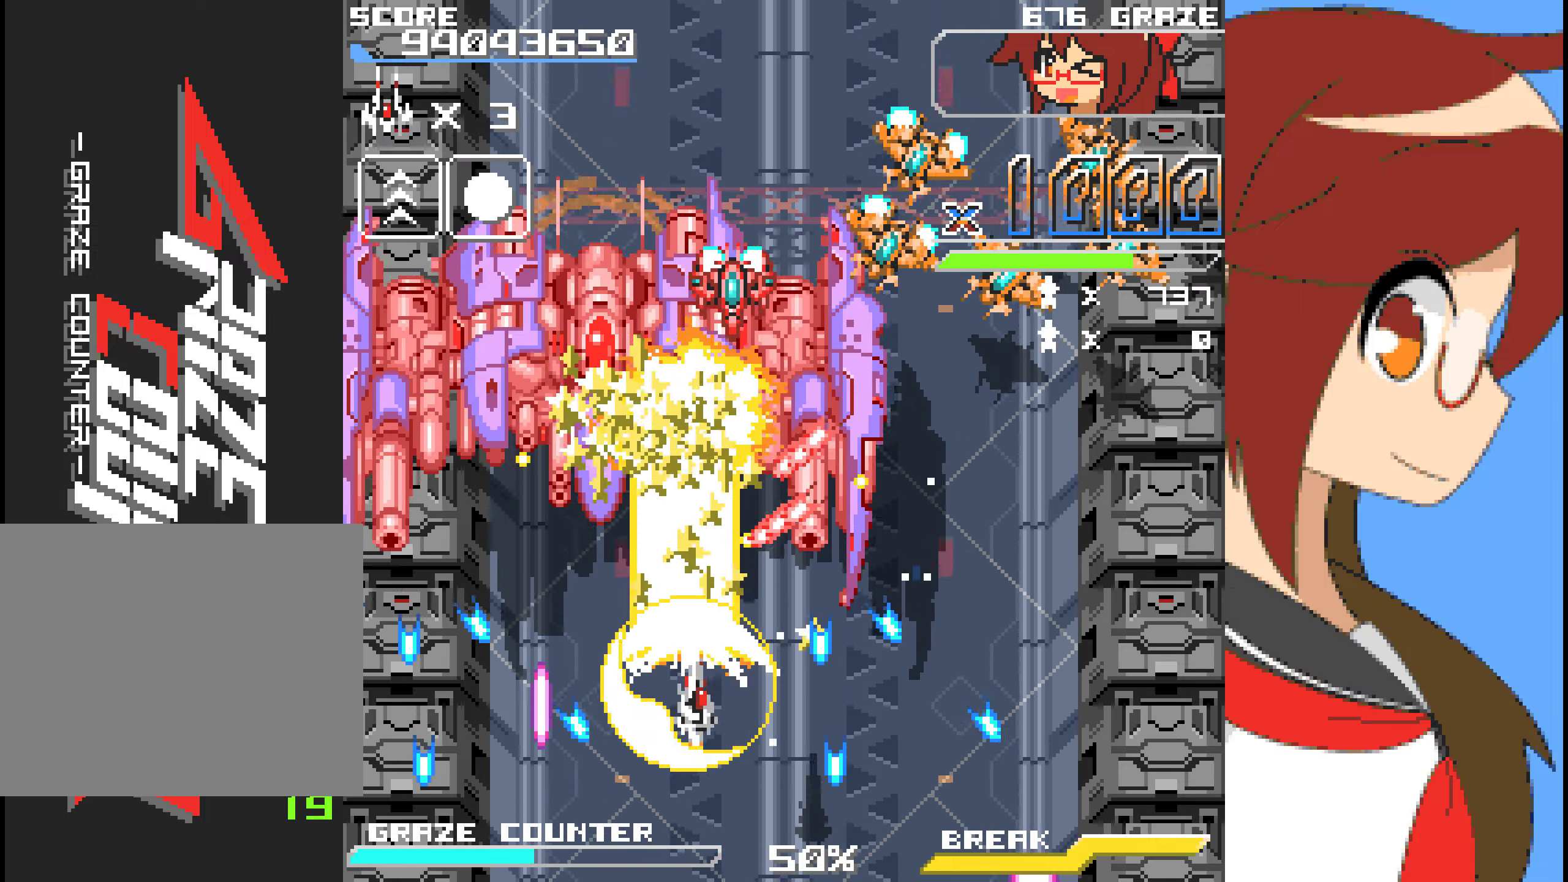
{"buttons": [], "left_stick": "center", "events": [[16, "DPAD_RIGHT", "up"], [16, "left_stick", "center"], [200, "DPAD_RIGHT", "down"], [200, "left_stick", "right"], [300, "DPAD_RIGHT", "up"], [300, "left_stick", "center"]]}
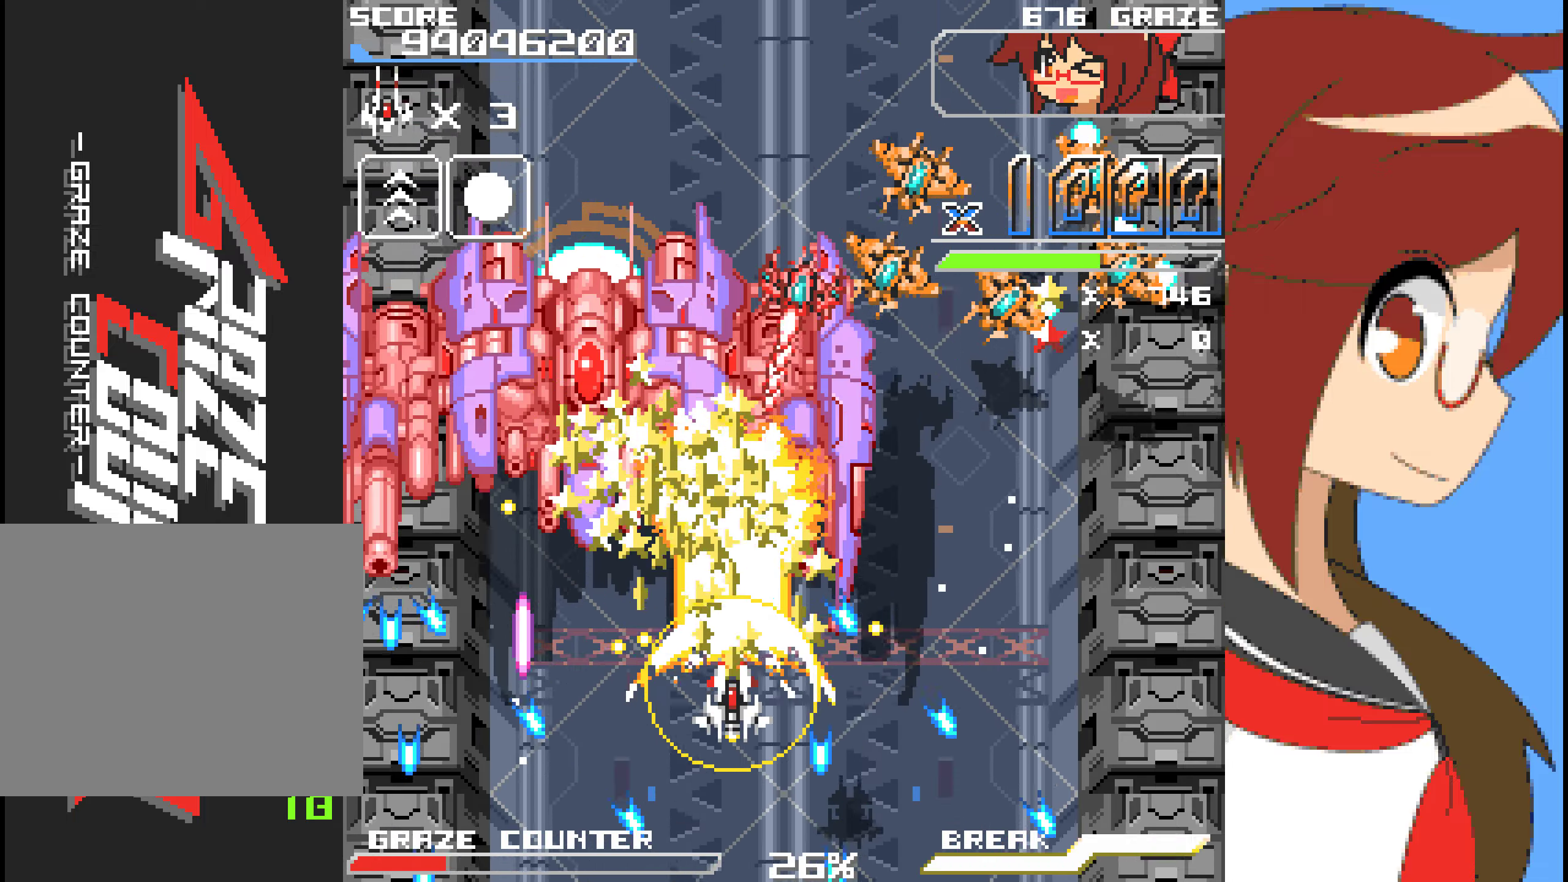
{"buttons": ["DPAD_RIGHT"], "left_stick": "right", "events": [[150, "DPAD_DOWN", "down"], [150, "left_stick", "down"], [267, "DPAD_DOWN", "up"], [267, "left_stick", "center"], [501, "DPAD_RIGHT", "down"], [501, "left_stick", "right"]]}